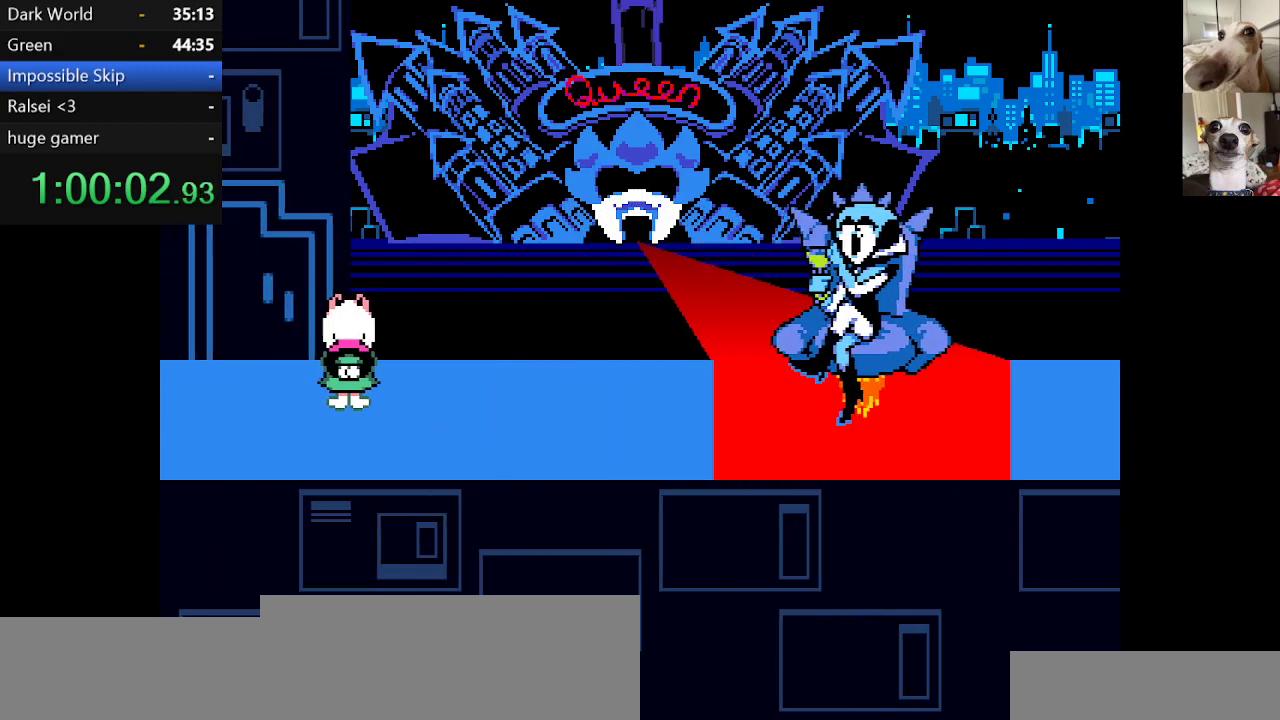
Gameplay with keyboard; each line is a JSON object with the keys held at the frame after it. "events" lists presses ("down") and releases ("up") of "c", "ctrl", "down", "escape", "left", "return", "right", "shift", "up", "x" and "z" between this image and that frame as [ms after this image, input, new state], when the widget could be followed in between. No other keys are recorded. Mouse input is not recorded.
{"keys": ["c", "x"], "events": []}
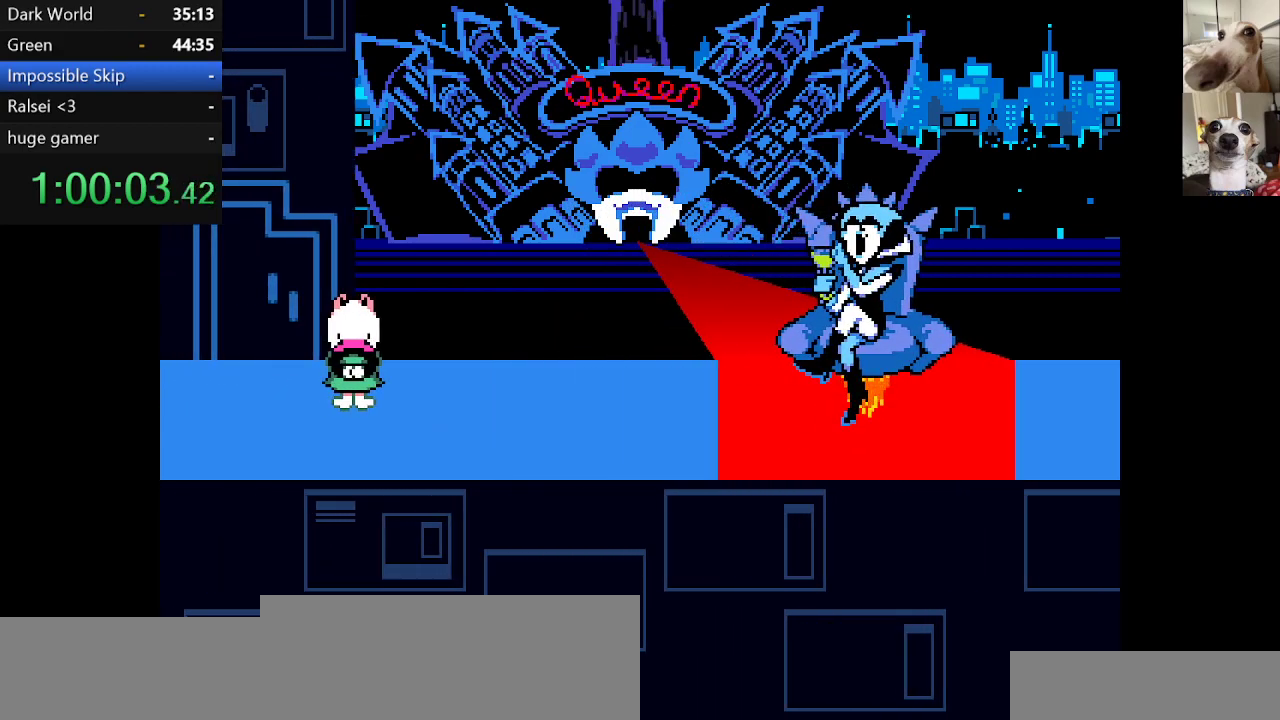
{"keys": ["c", "x"], "events": []}
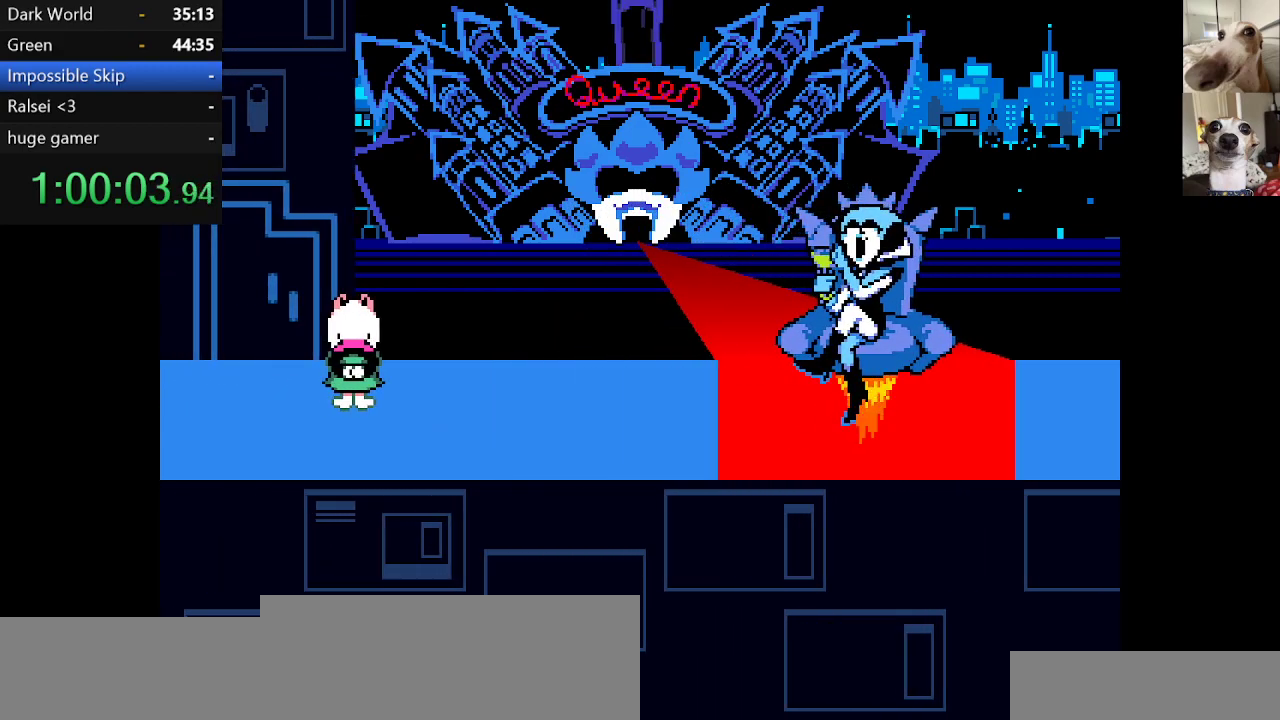
{"keys": ["c", "x"], "events": []}
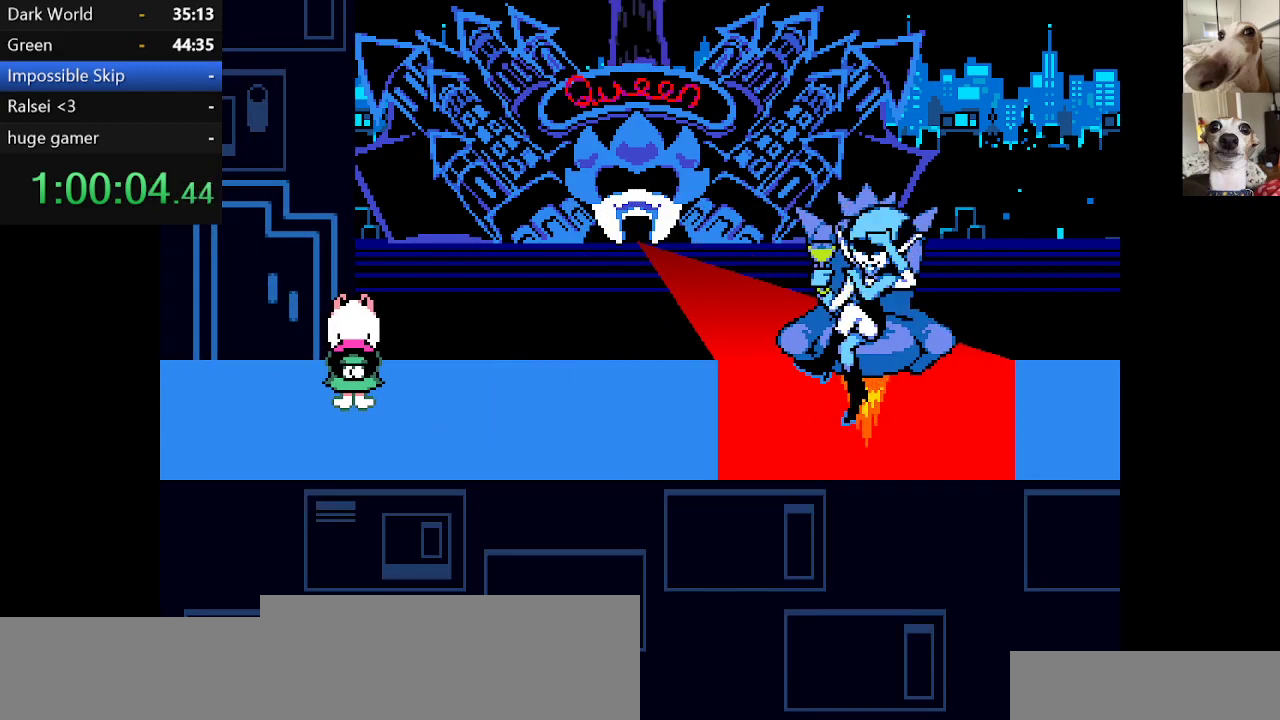
{"keys": ["c", "x"], "events": []}
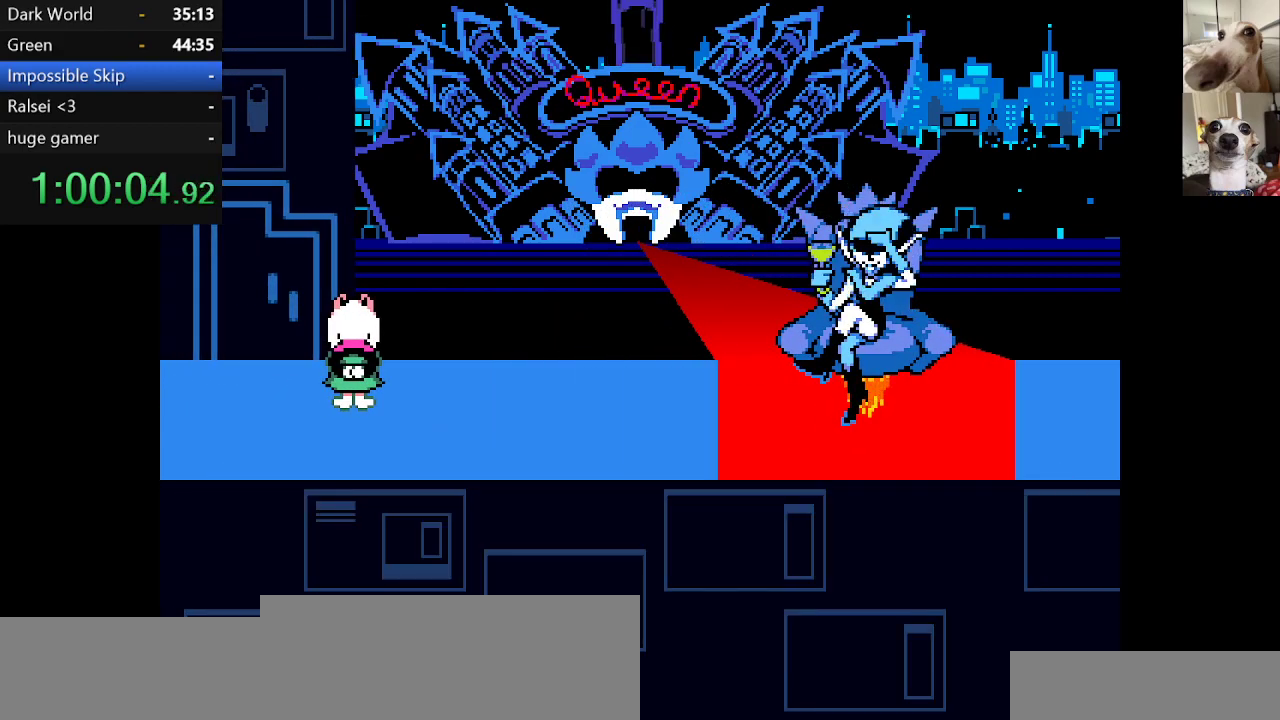
{"keys": ["c", "x"], "events": []}
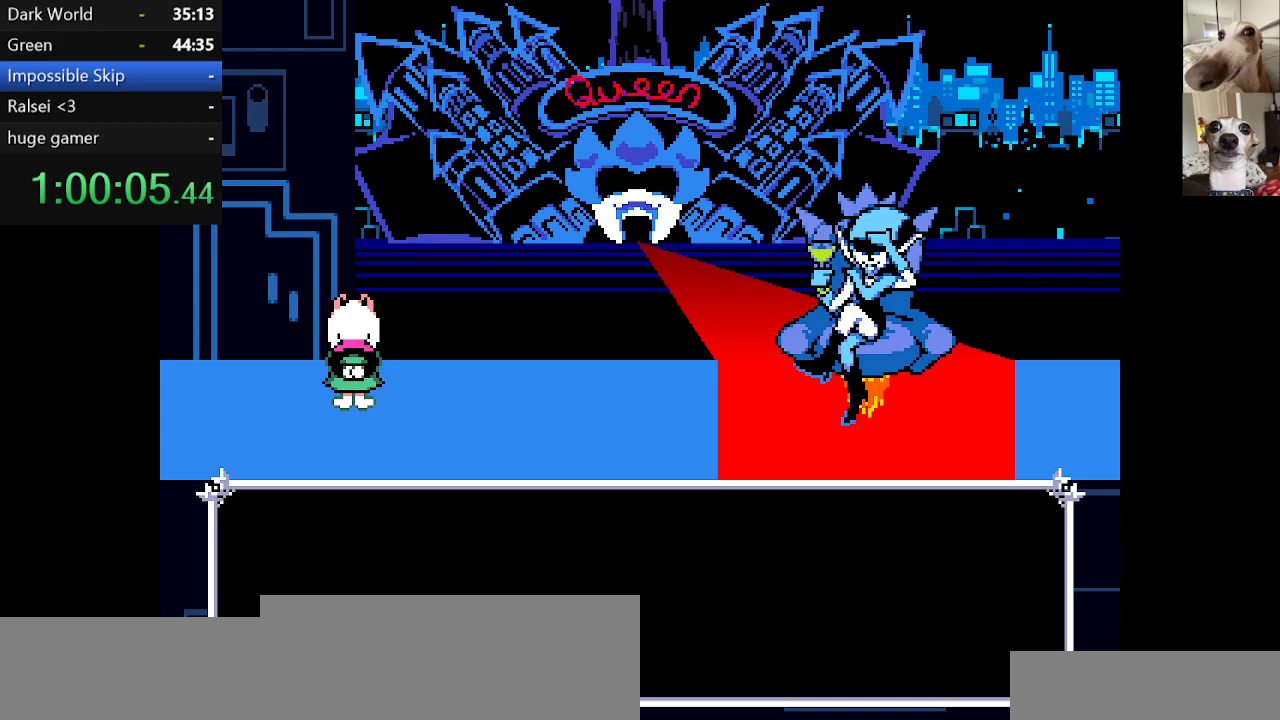
{"keys": ["c", "x"], "events": []}
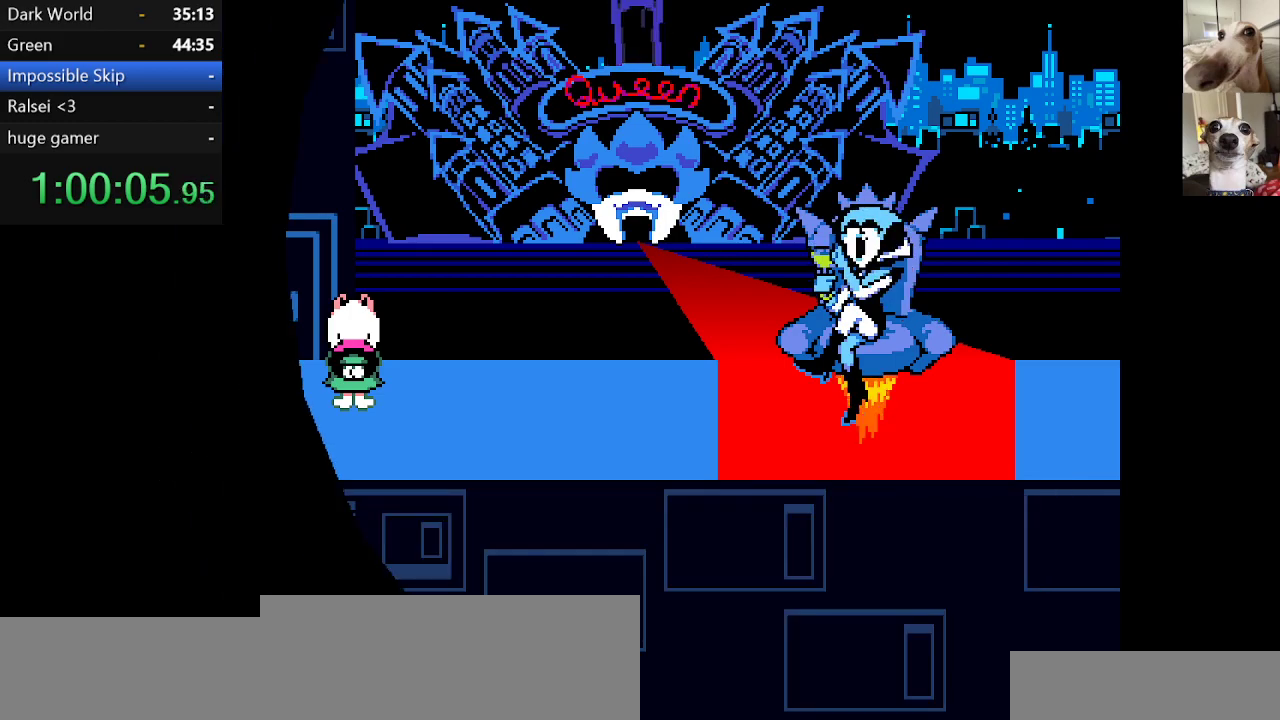
{"keys": ["c", "x"], "events": []}
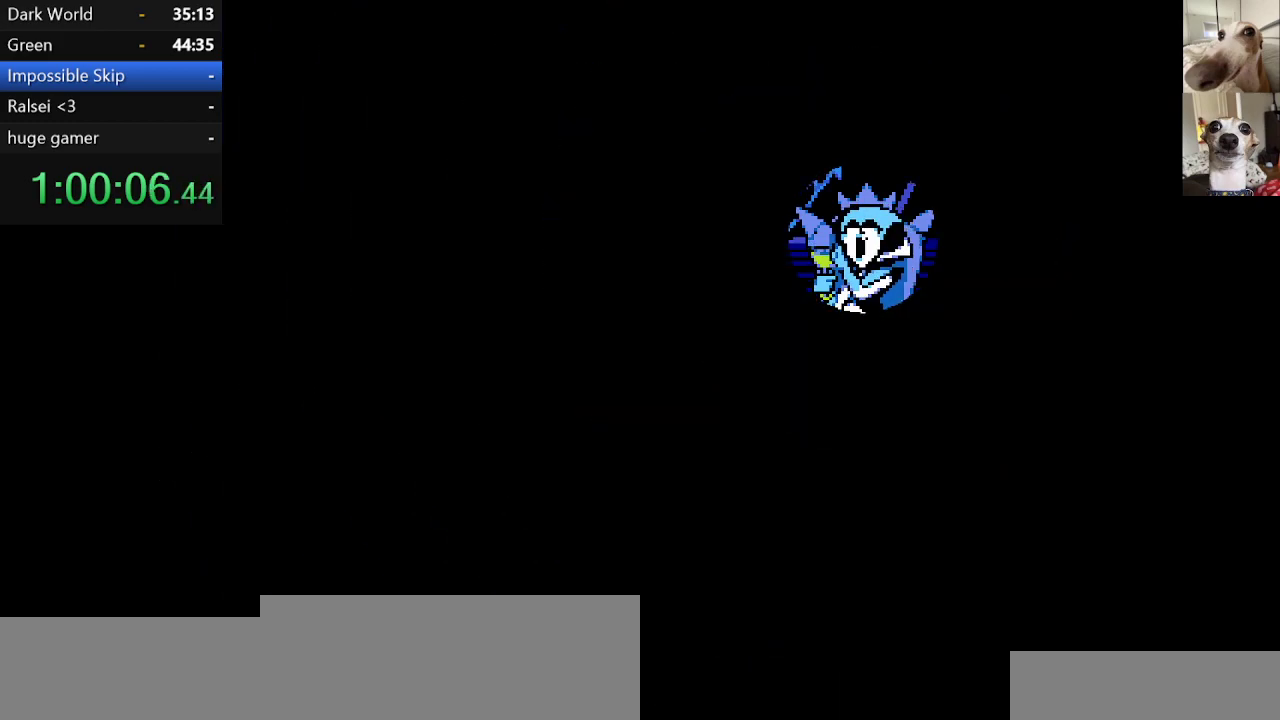
{"keys": ["c", "x"], "events": []}
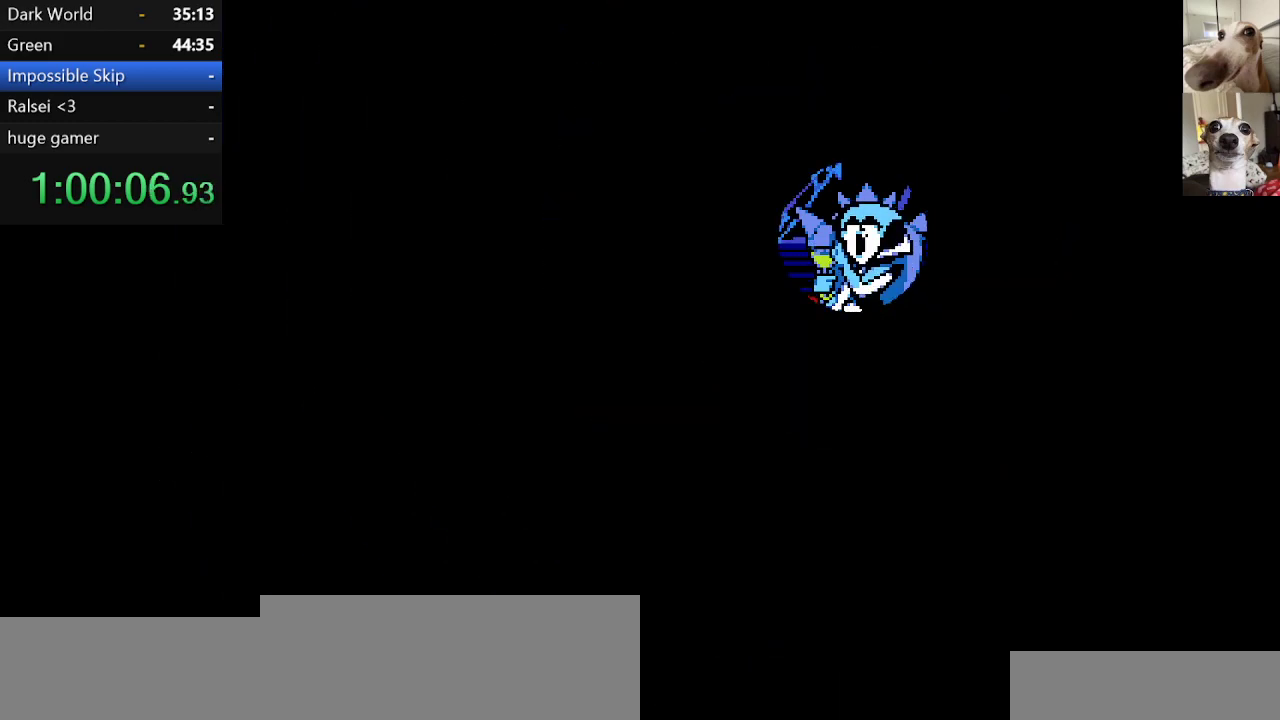
{"keys": ["c", "x"], "events": []}
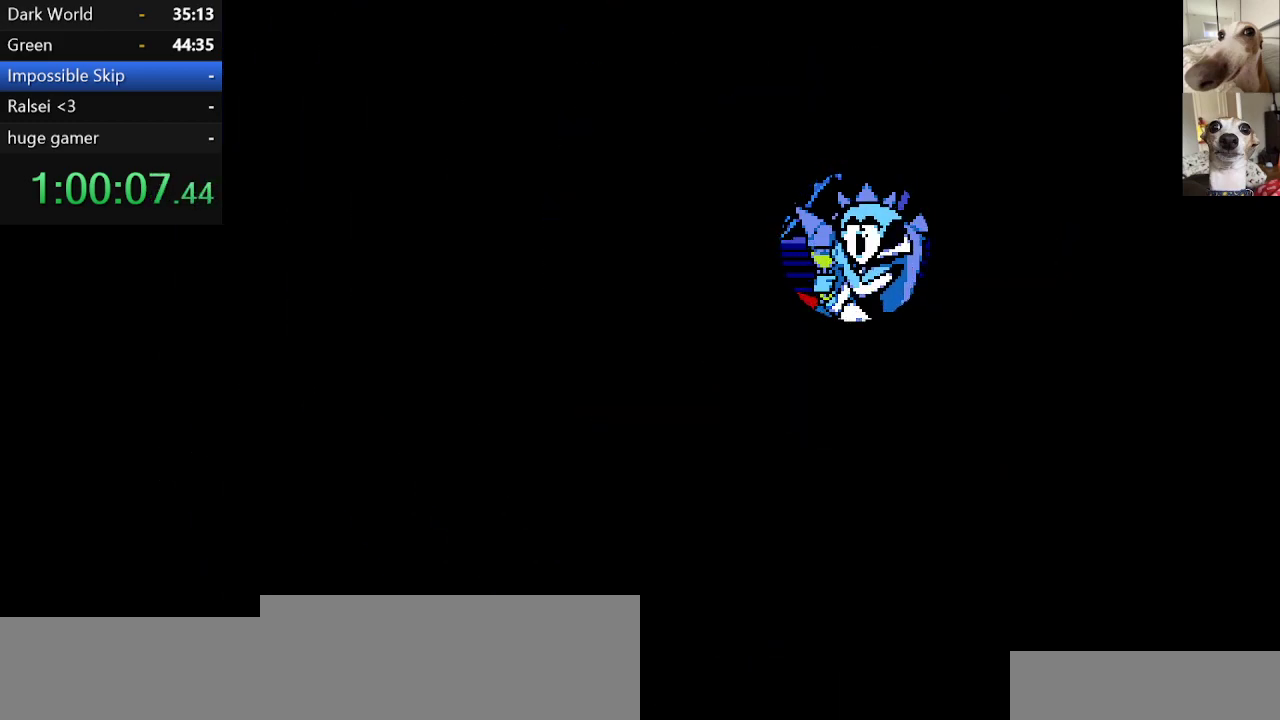
{"keys": ["c", "x"], "events": []}
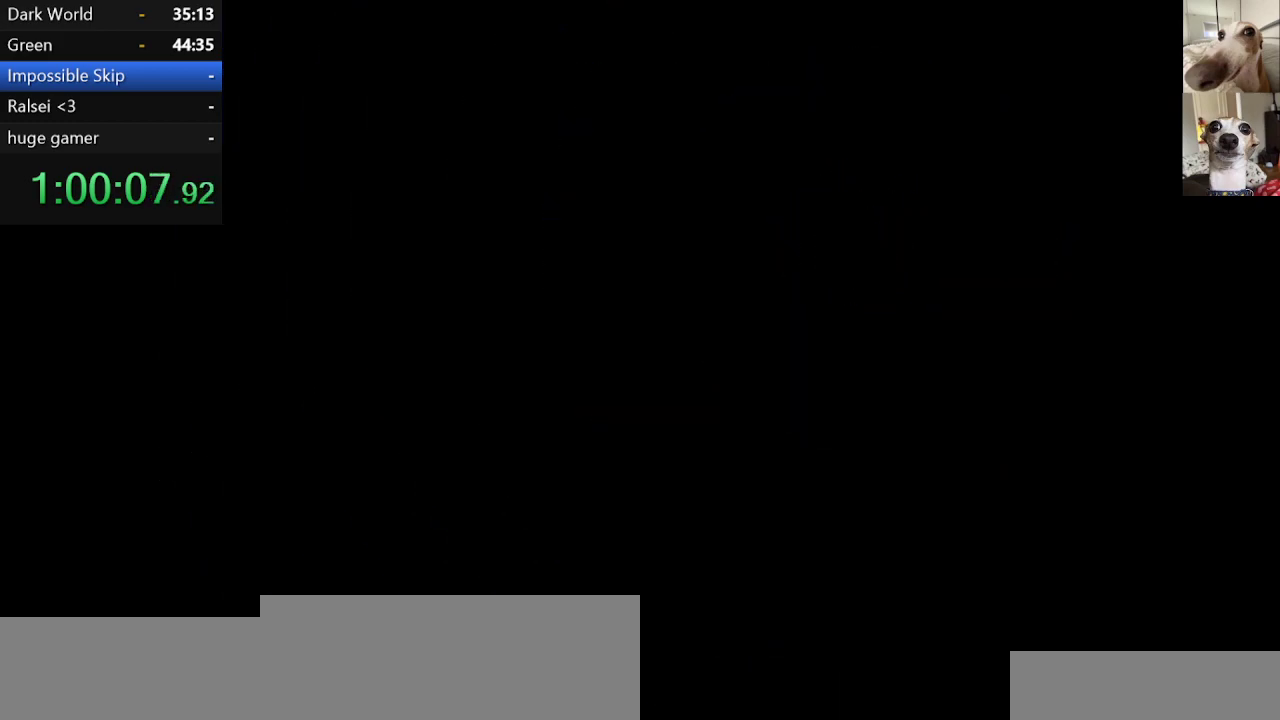
{"keys": ["c", "x"], "events": []}
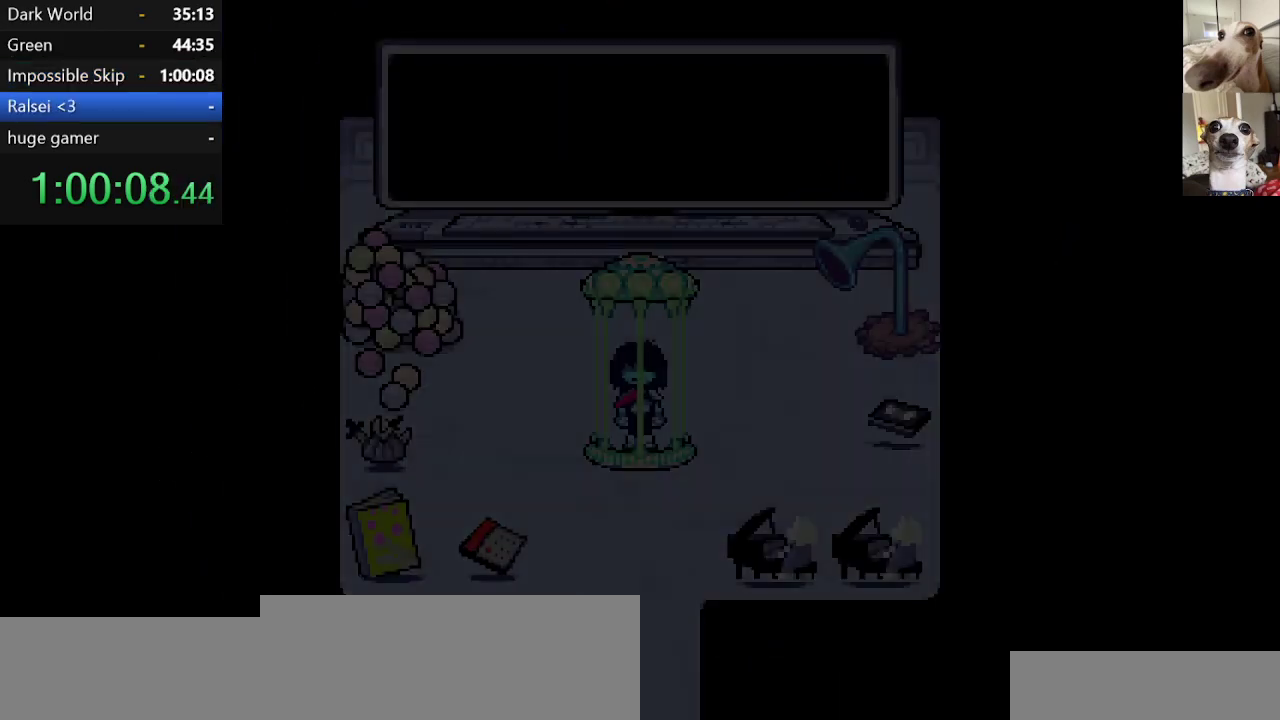
{"keys": ["c", "x"], "events": []}
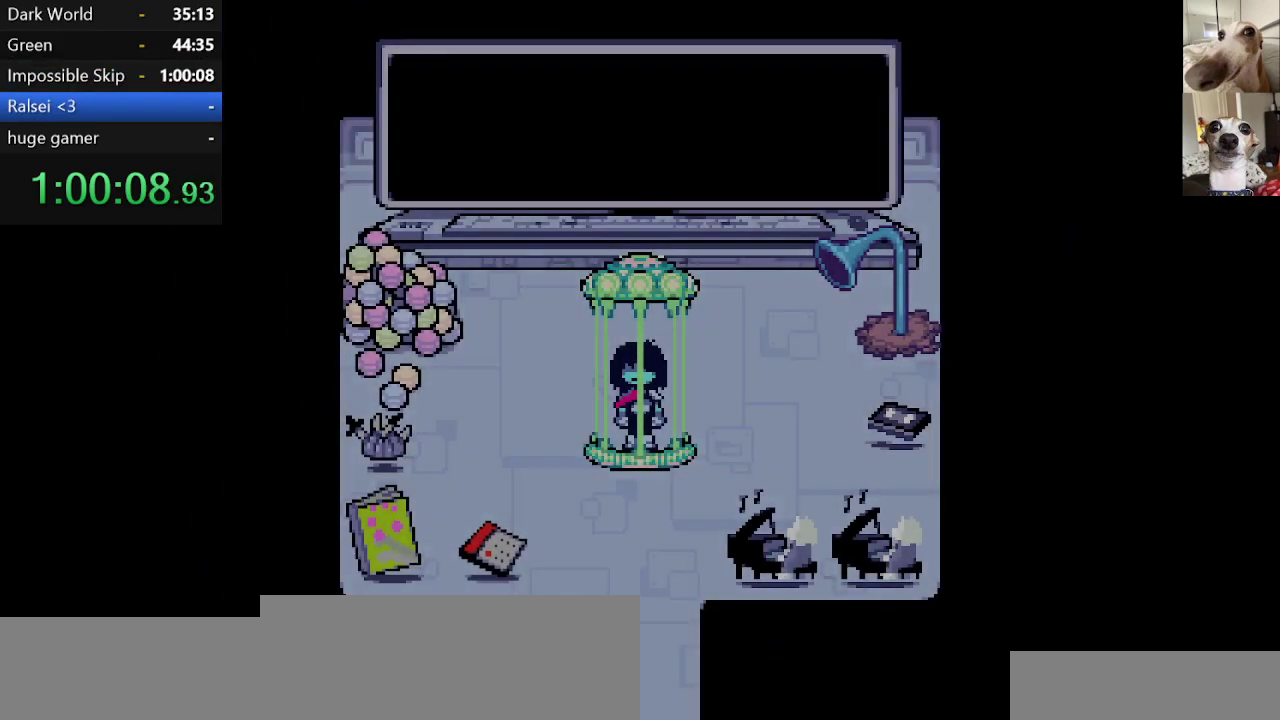
{"keys": ["c", "x"], "events": []}
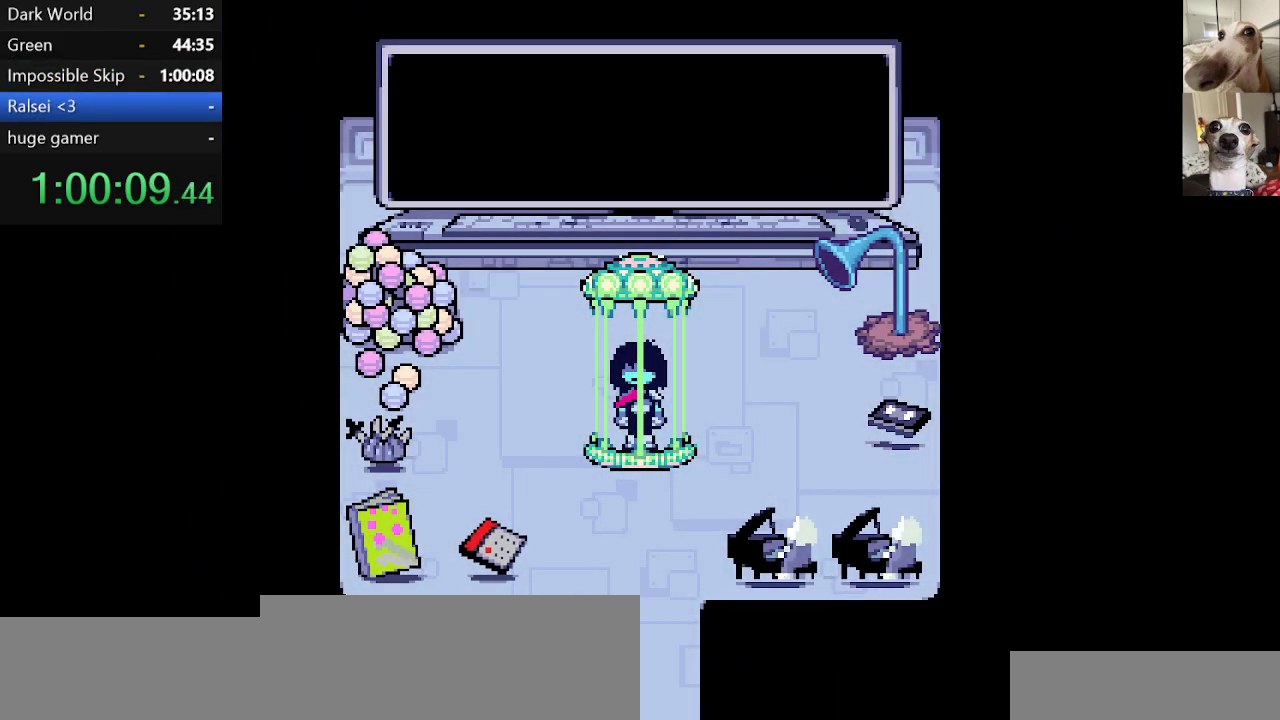
{"keys": ["c", "x"], "events": [[34, "z", "down"], [84, "z", "up"], [134, "return", "down"], [184, "z", "down"], [217, "return", "up"], [267, "return", "down"], [267, "z", "up"], [317, "return", "up"], [367, "z", "down"], [400, "return", "down"], [450, "return", "up"], [450, "z", "up"]]}
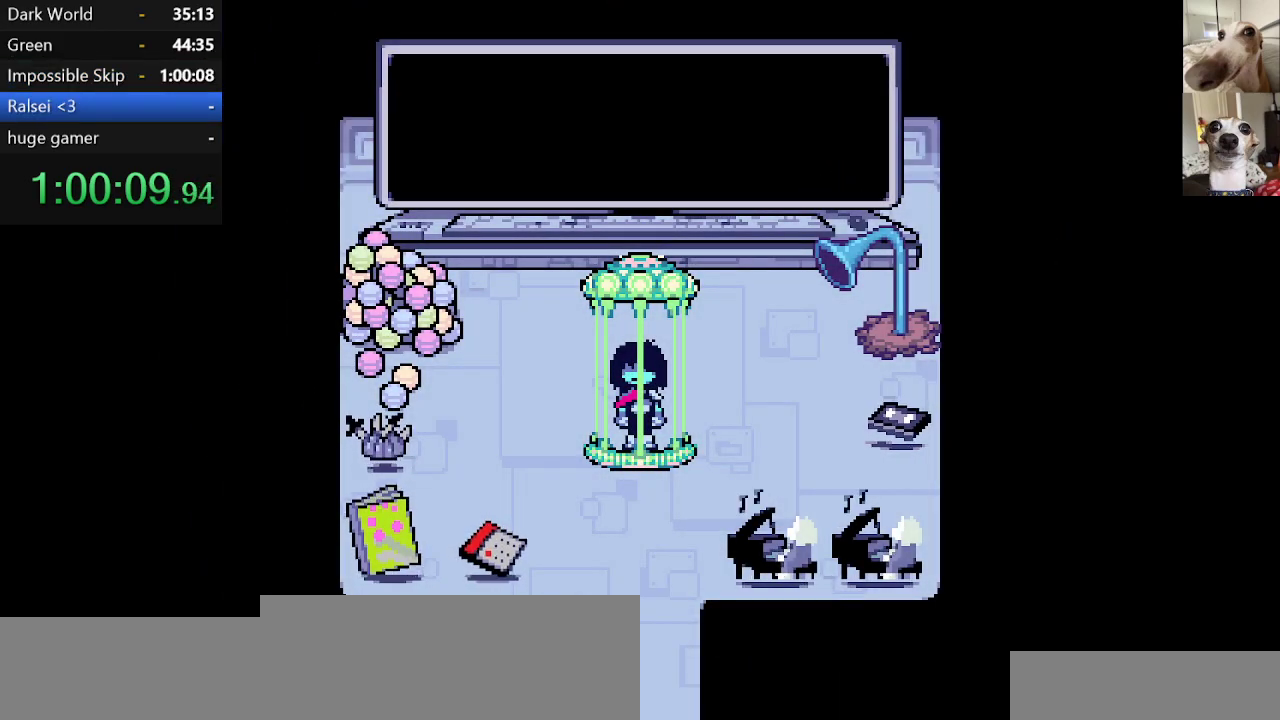
{"keys": ["c", "x"], "events": [[17, "z", "down"], [50, "return", "down"], [100, "return", "up"], [100, "z", "up"], [200, "z", "down"], [300, "z", "up"], [334, "z", "down"], [434, "z", "up"]]}
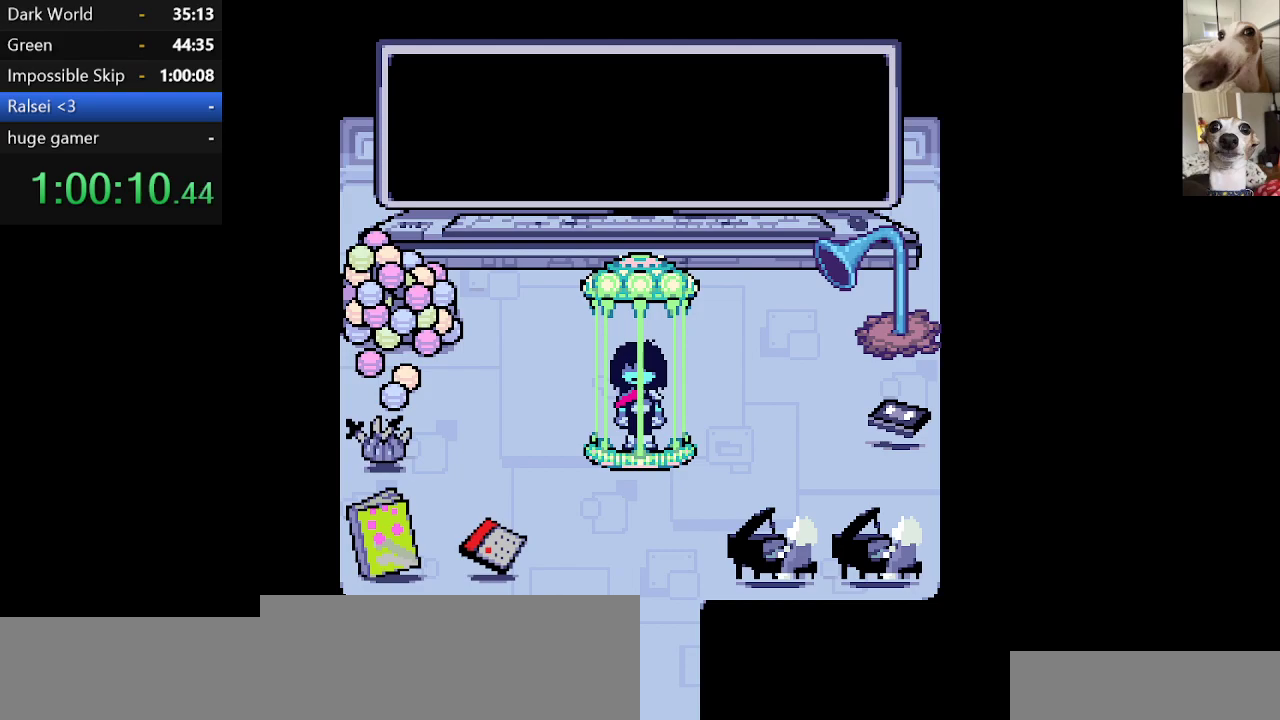
{"keys": ["c", "x", "z"], "events": [[84, "z", "down"], [167, "z", "up"], [300, "z", "down"], [400, "z", "up"], [500, "z", "down"]]}
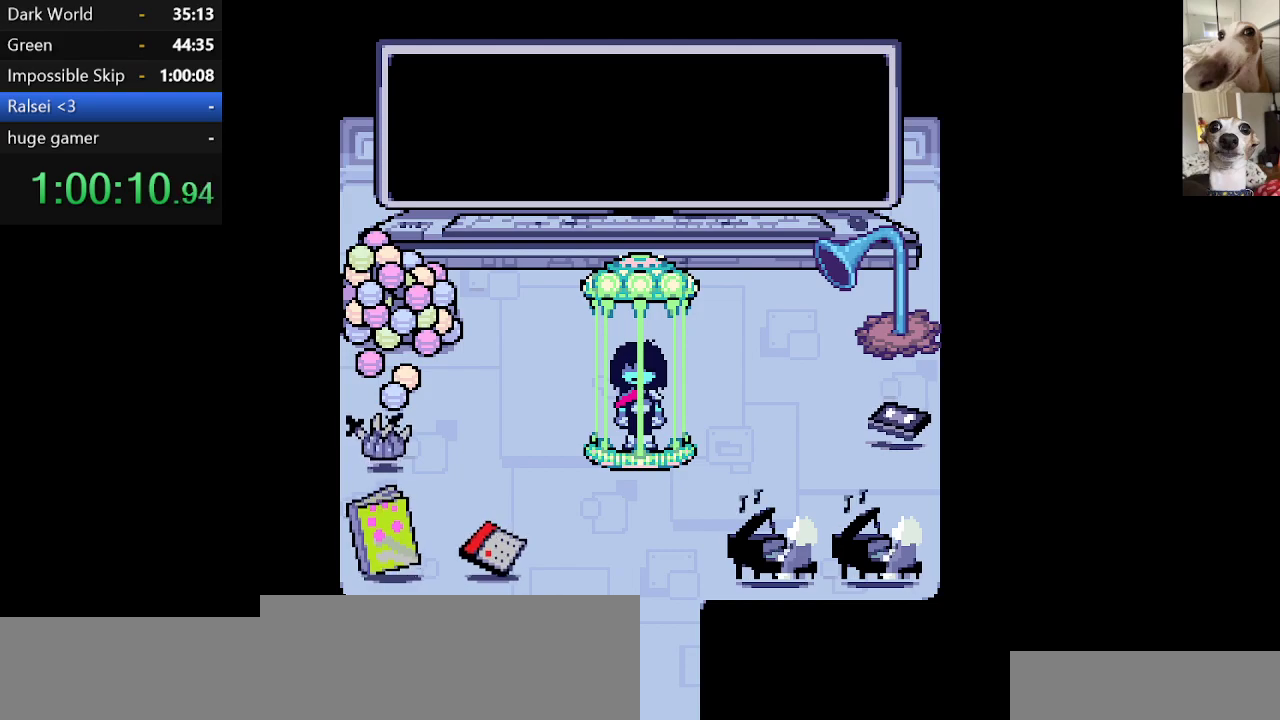
{"keys": ["c", "x"], "events": [[150, "z", "up"], [250, "z", "down"], [384, "z", "up"]]}
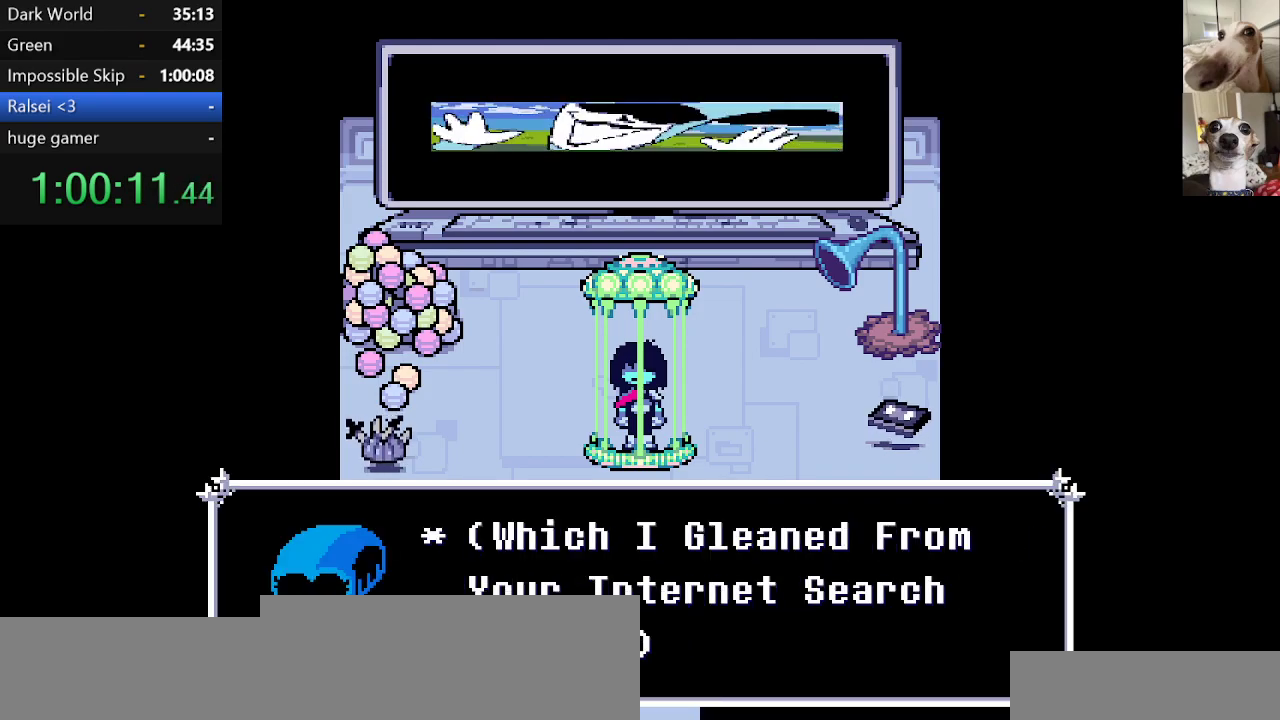
{"keys": ["c", "x"], "events": [[300, "z", "down"], [400, "z", "up"]]}
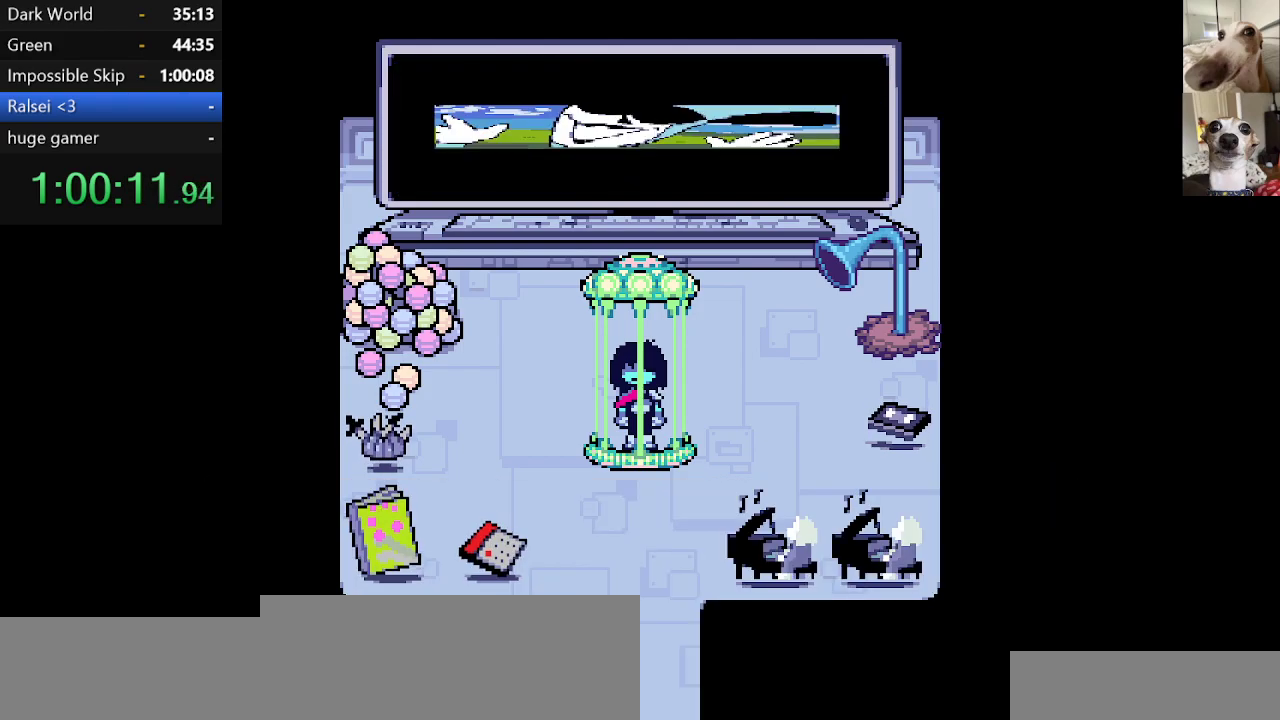
{"keys": ["c", "x", "z"], "events": [[217, "z", "down"], [267, "z", "up"], [450, "z", "down"]]}
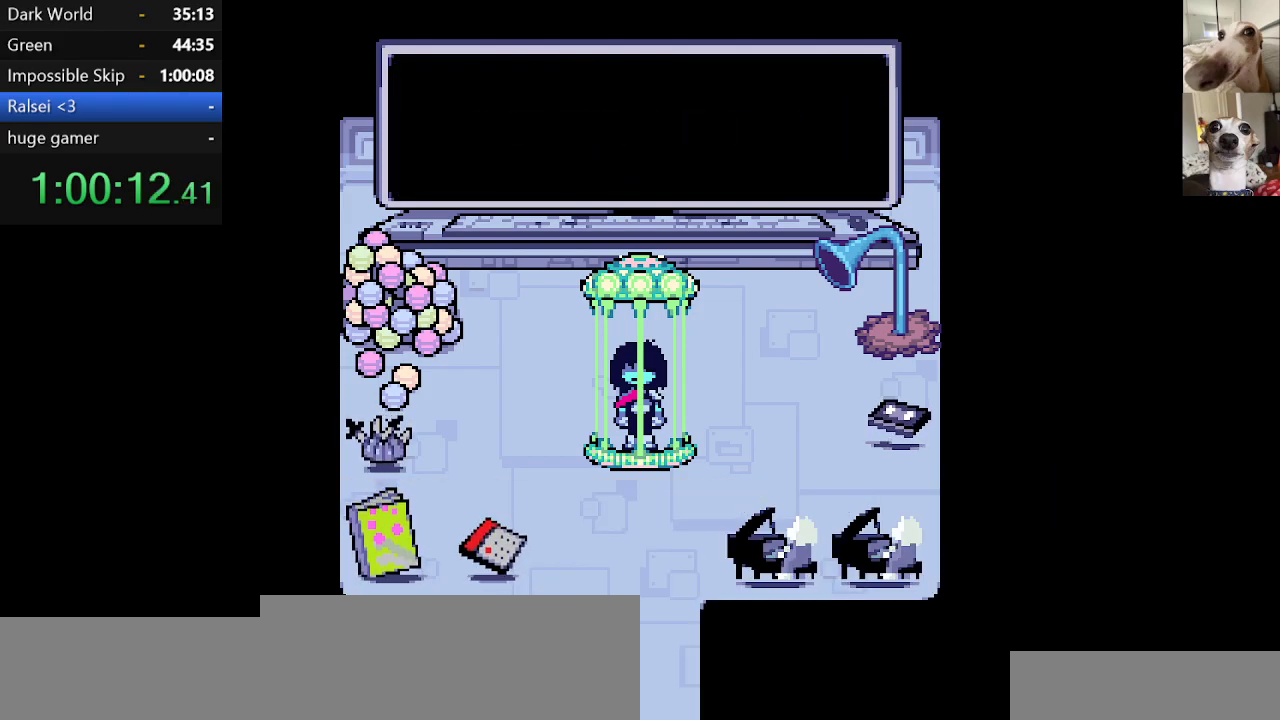
{"keys": ["c", "return", "x"], "events": [[50, "z", "up"], [100, "return", "down"], [150, "return", "up"], [150, "z", "down"], [234, "return", "down"], [284, "return", "up"], [284, "z", "up"], [384, "return", "down"], [384, "z", "down"], [434, "return", "up"], [467, "return", "down"], [467, "z", "up"]]}
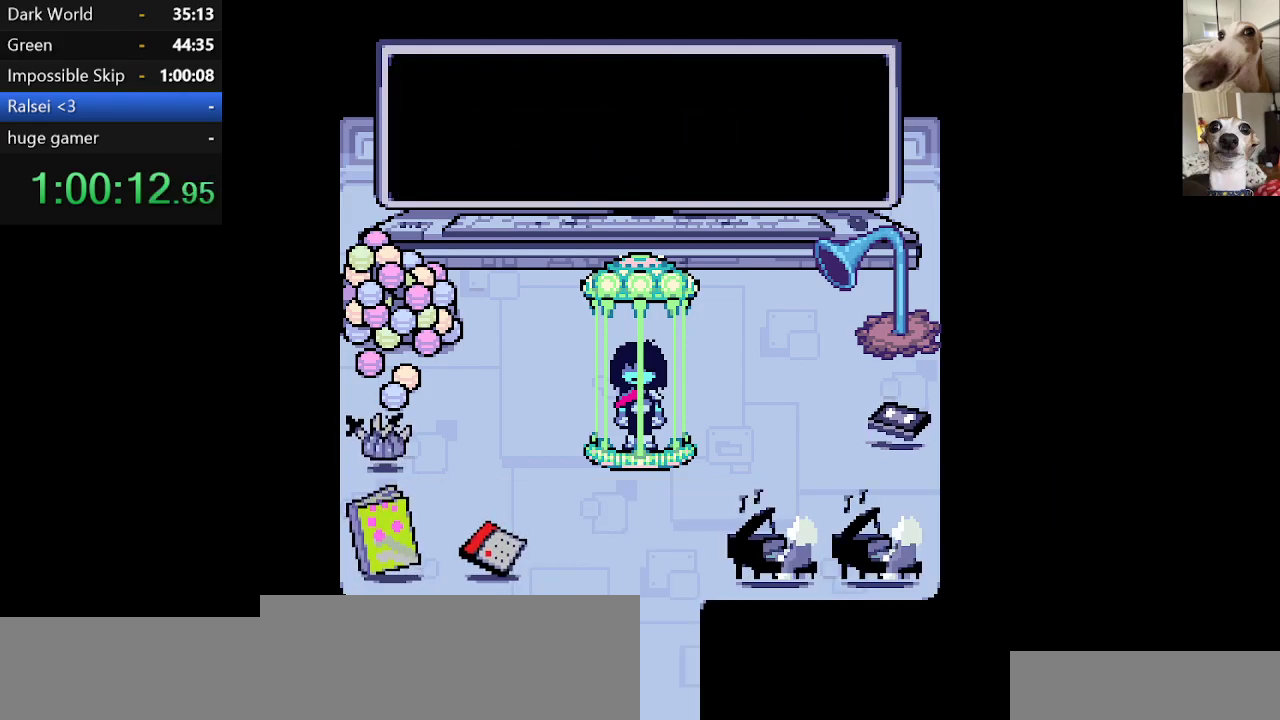
{"keys": ["c", "x", "z"], "events": [[67, "return", "up"], [67, "z", "down"], [167, "return", "down"], [167, "z", "up"], [200, "return", "up"], [250, "z", "down"], [300, "return", "down"], [350, "return", "up"], [350, "z", "up"], [450, "return", "down"], [450, "z", "down"], [484, "return", "up"]]}
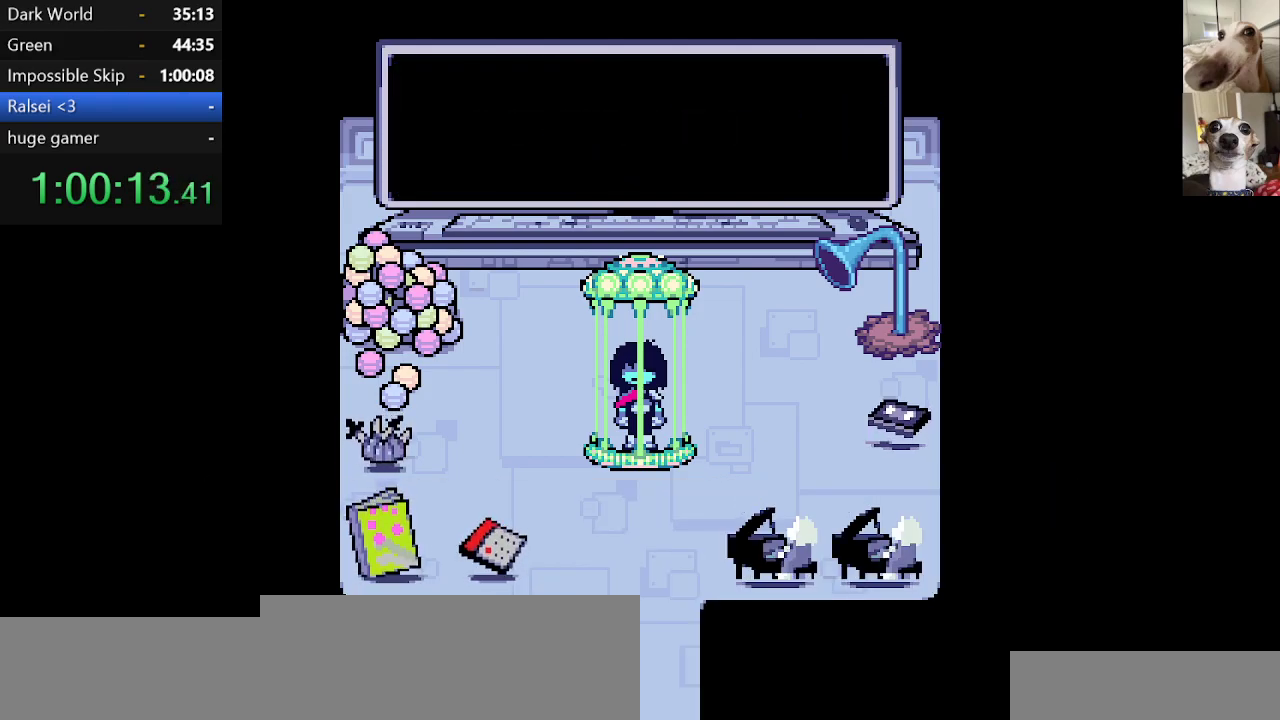
{"keys": ["c", "x"], "events": [[34, "z", "up"], [84, "return", "down"], [134, "return", "up"], [134, "z", "down"], [217, "return", "down"], [217, "z", "up"], [267, "return", "up"], [317, "return", "down"], [317, "z", "down"], [417, "return", "up"], [417, "z", "up"]]}
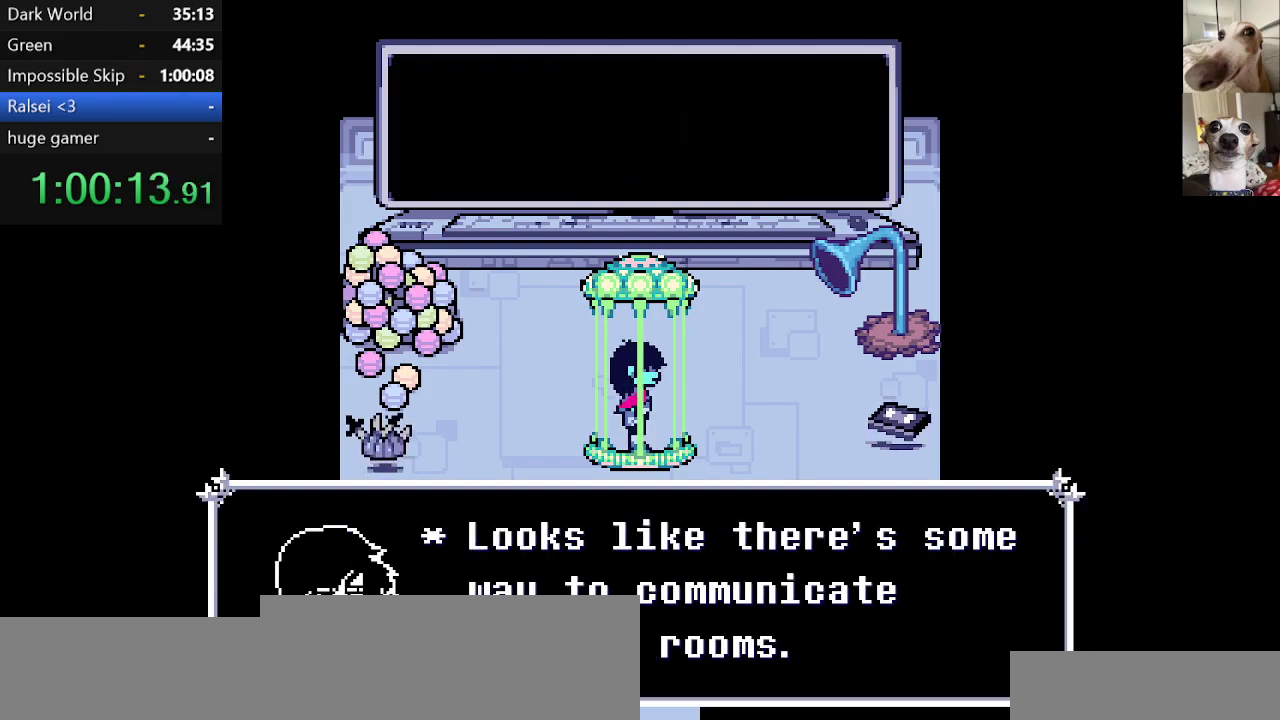
{"keys": ["c", "return", "x", "z"], "events": [[350, "return", "down"], [350, "z", "down"], [400, "return", "up"], [434, "z", "up"], [484, "return", "down"], [484, "z", "down"]]}
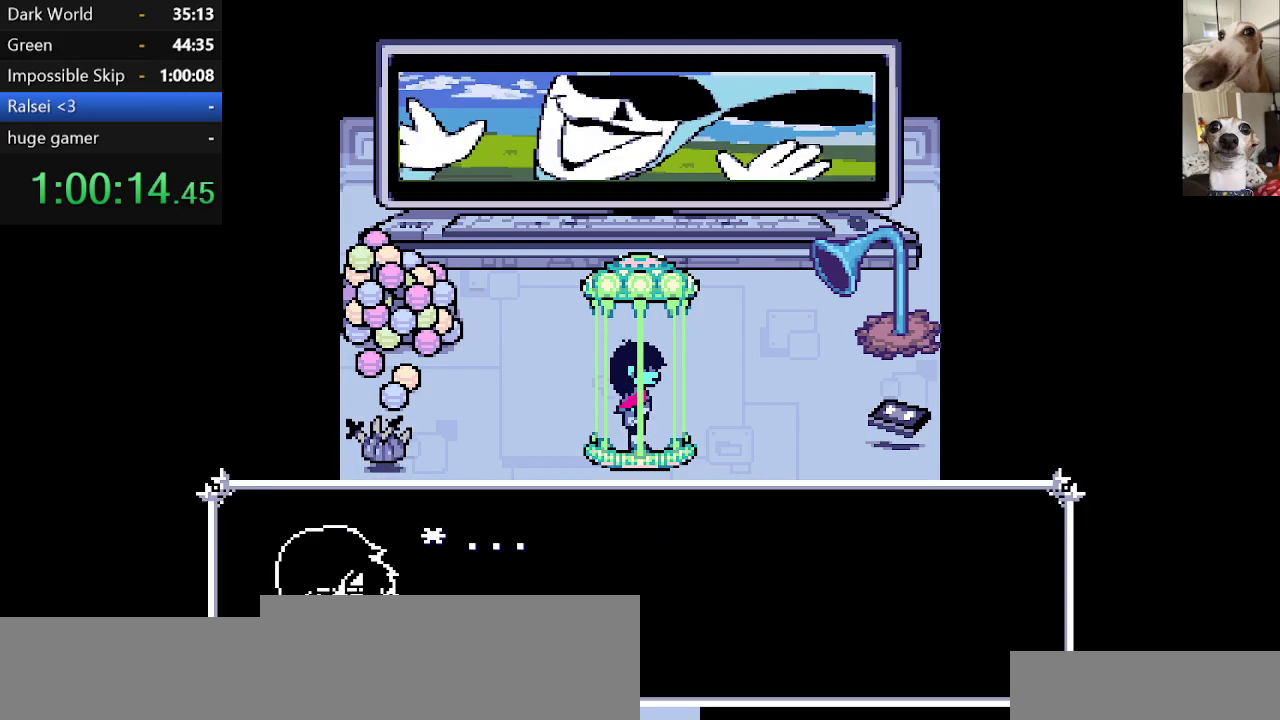
{"keys": ["c", "x"], "events": [[50, "return", "up"], [100, "return", "down"], [100, "z", "up"], [184, "return", "up"], [184, "z", "down"], [267, "return", "down"], [267, "z", "up"], [317, "return", "up"], [367, "z", "down"], [417, "return", "down"], [450, "return", "up"], [450, "z", "up"]]}
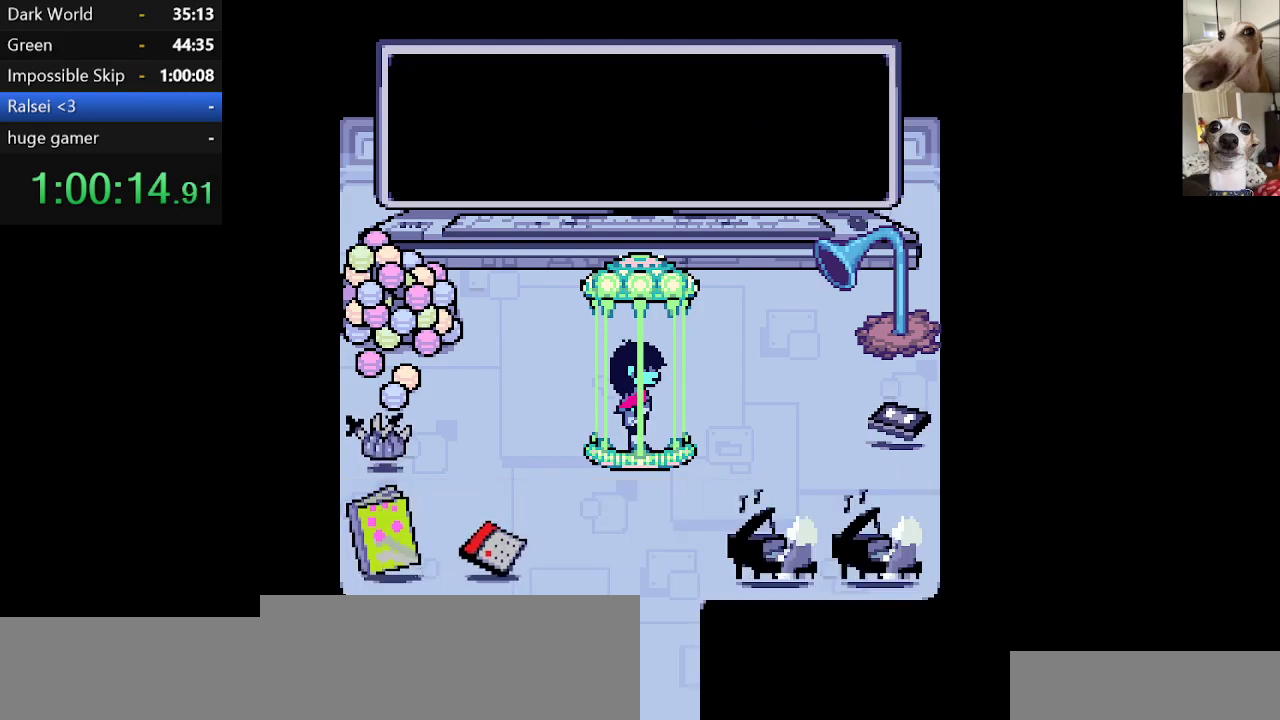
{"keys": [], "events": [[100, "c", "up"], [100, "x", "up"], [150, "c", "down"], [284, "c", "up"]]}
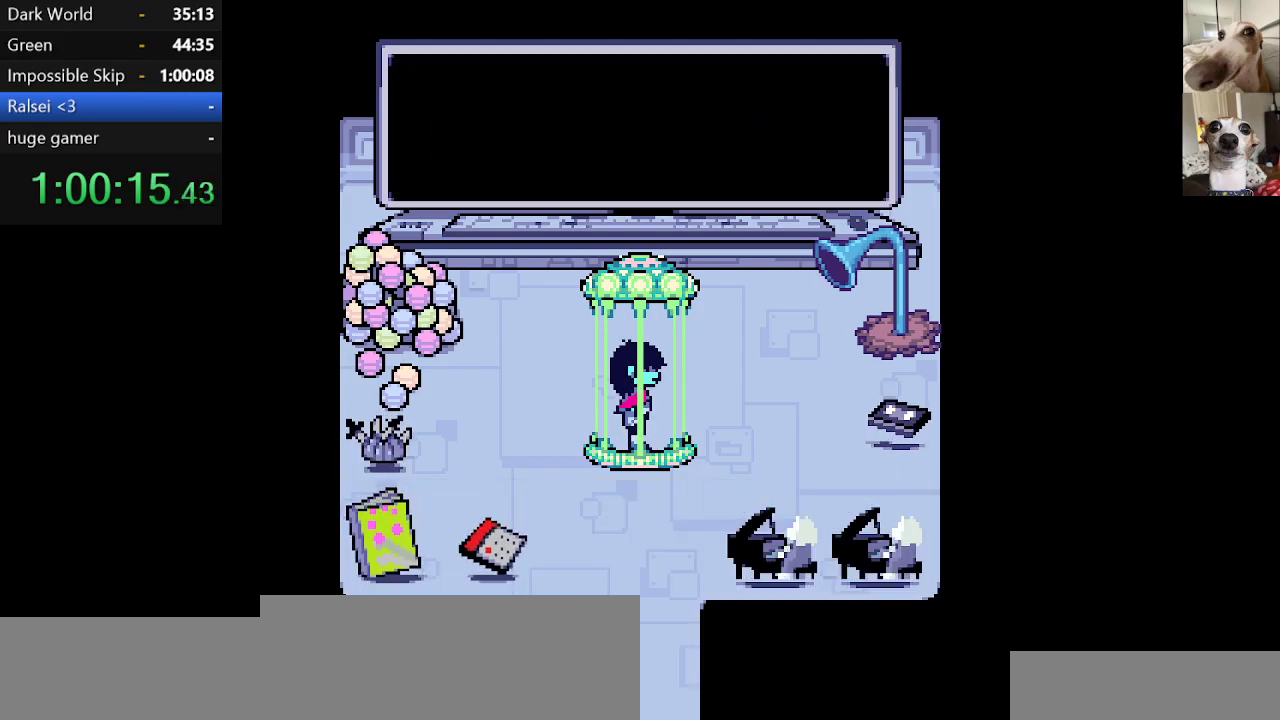
{"keys": ["c", "return", "x", "z"], "events": [[117, "c", "down"], [117, "x", "down"], [350, "return", "down"], [350, "z", "down"], [400, "z", "up"], [450, "return", "up"], [500, "return", "down"], [500, "z", "down"]]}
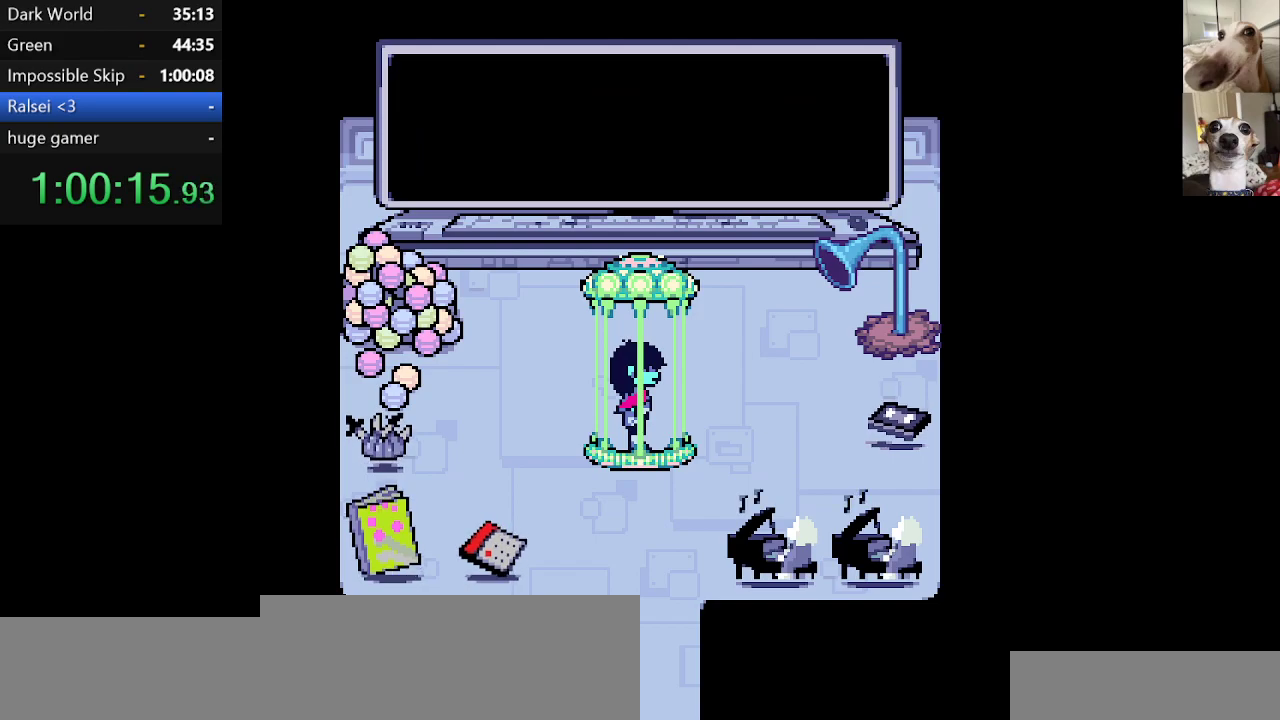
{"keys": [], "events": [[100, "return", "up"], [100, "z", "up"], [184, "c", "up"], [184, "x", "up"], [284, "c", "down"], [417, "c", "up"]]}
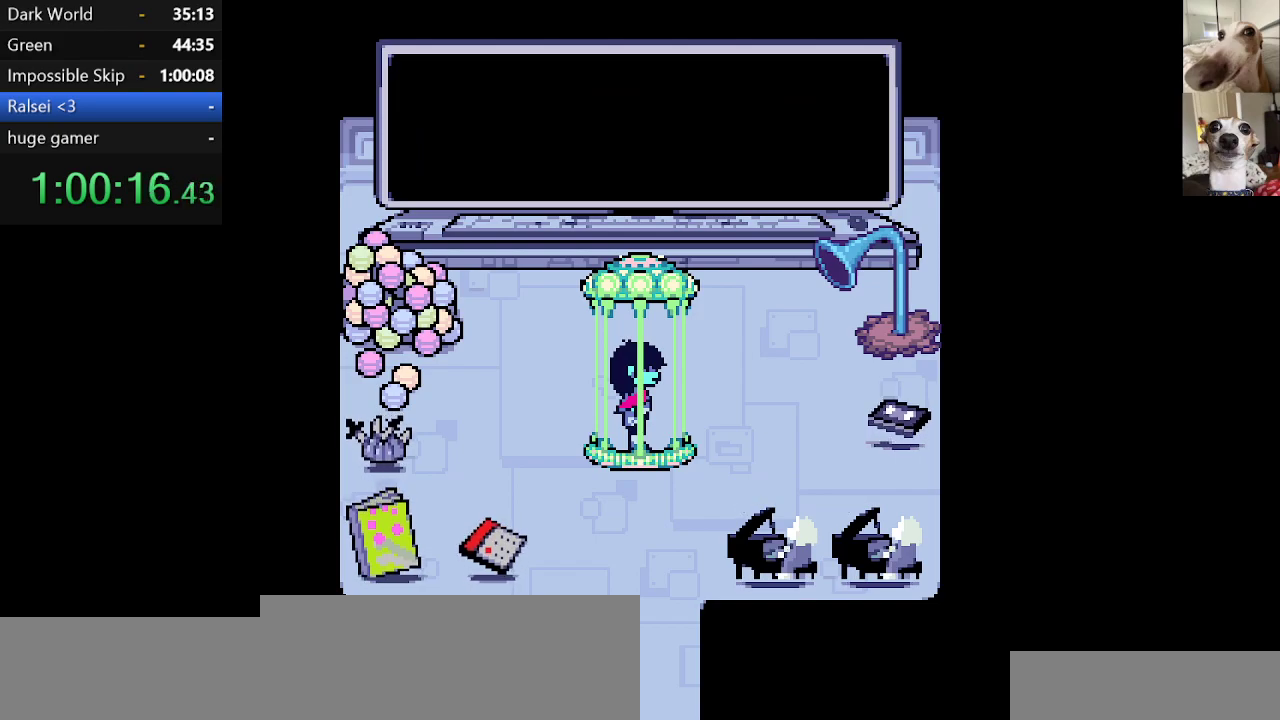
{"keys": [], "events": [[250, "c", "down"], [417, "c", "up"]]}
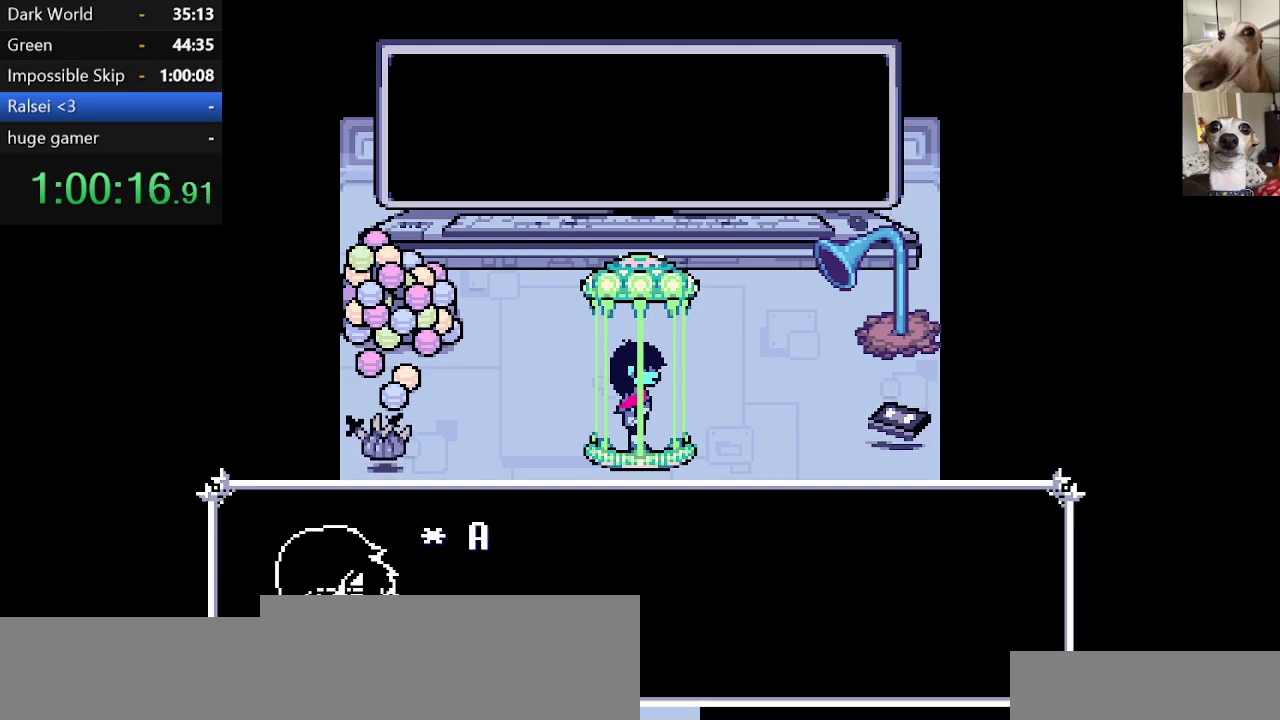
{"keys": ["c", "return", "x"], "events": [[167, "x", "down"], [200, "c", "down"], [300, "return", "down"], [350, "return", "up"], [350, "z", "down"], [450, "return", "down"], [450, "z", "up"]]}
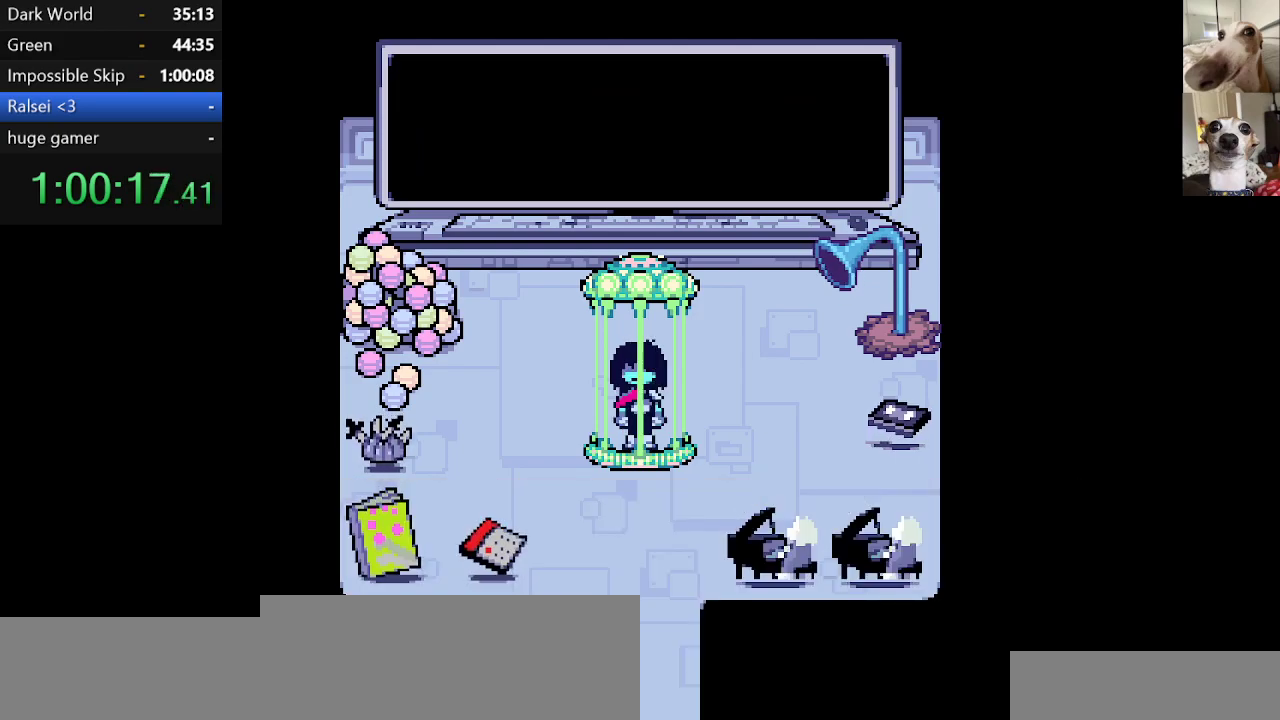
{"keys": ["right"], "events": [[34, "return", "up"], [34, "z", "down"], [134, "z", "up"], [217, "c", "up"], [217, "x", "up"], [267, "c", "down"], [417, "c", "up"], [500, "right", "down"]]}
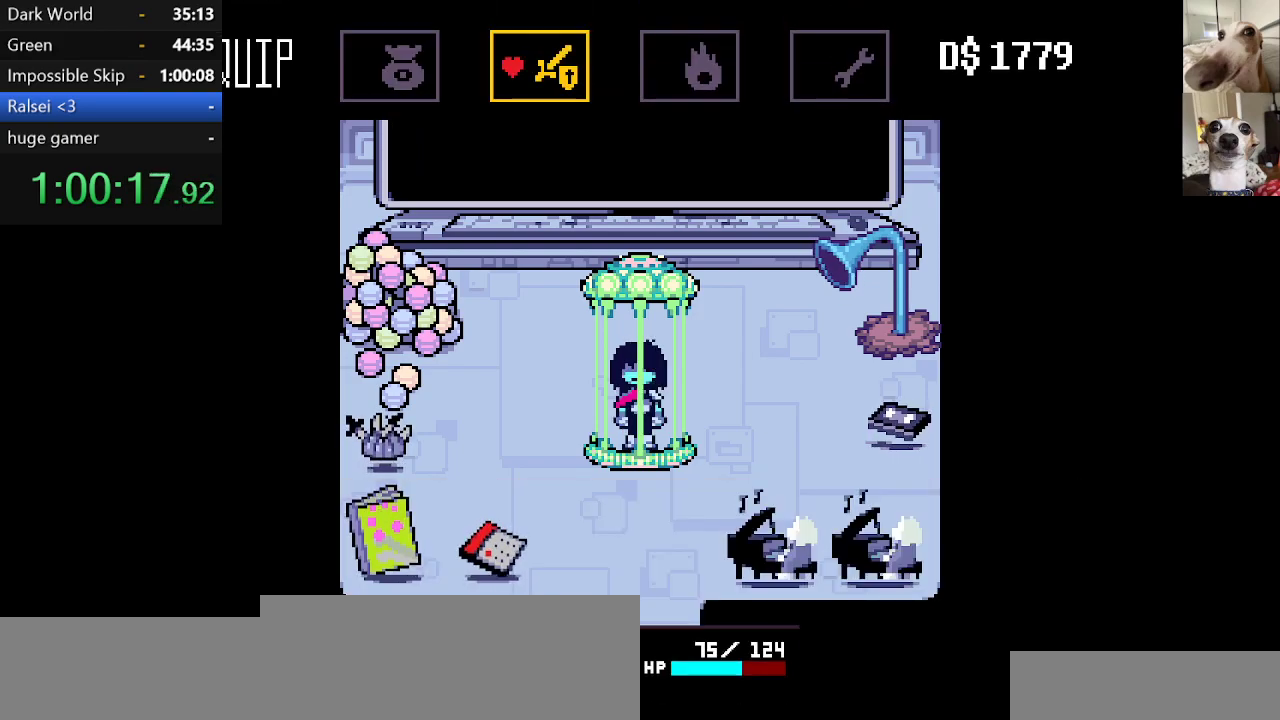
{"keys": [], "events": [[50, "right", "up"], [384, "left", "down"], [484, "left", "up"]]}